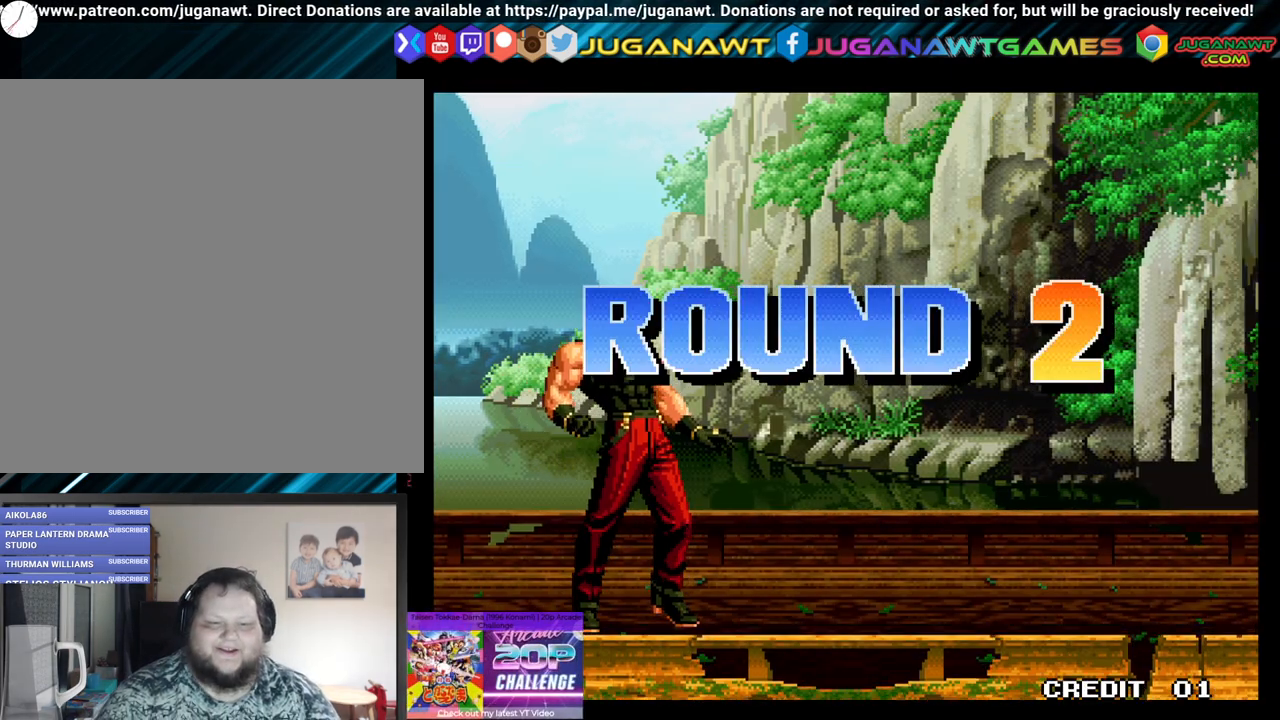
Gameplay with a controller (Xbox layout); each line is a JSON object with the inputs held at the frame after it. "events" lists button and stick changes between this image and that frame as [ms after this image, input, new state], when the widget could be followed in between.
{"buttons": ["X"], "left_stick": "center", "right_stick": "center", "events": [[300, "X", "down"], [300, "Y", "down"], [500, "Y", "up"]]}
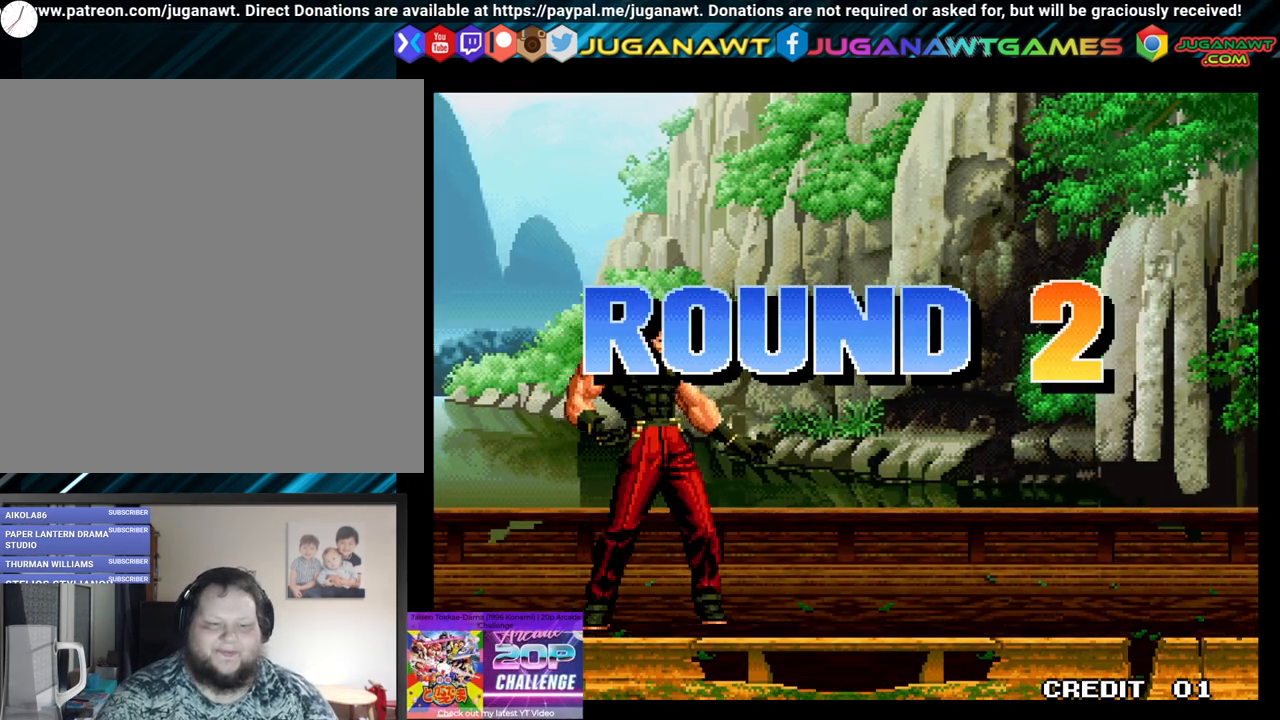
{"buttons": [], "left_stick": "center", "right_stick": "center", "events": [[67, "X", "up"]]}
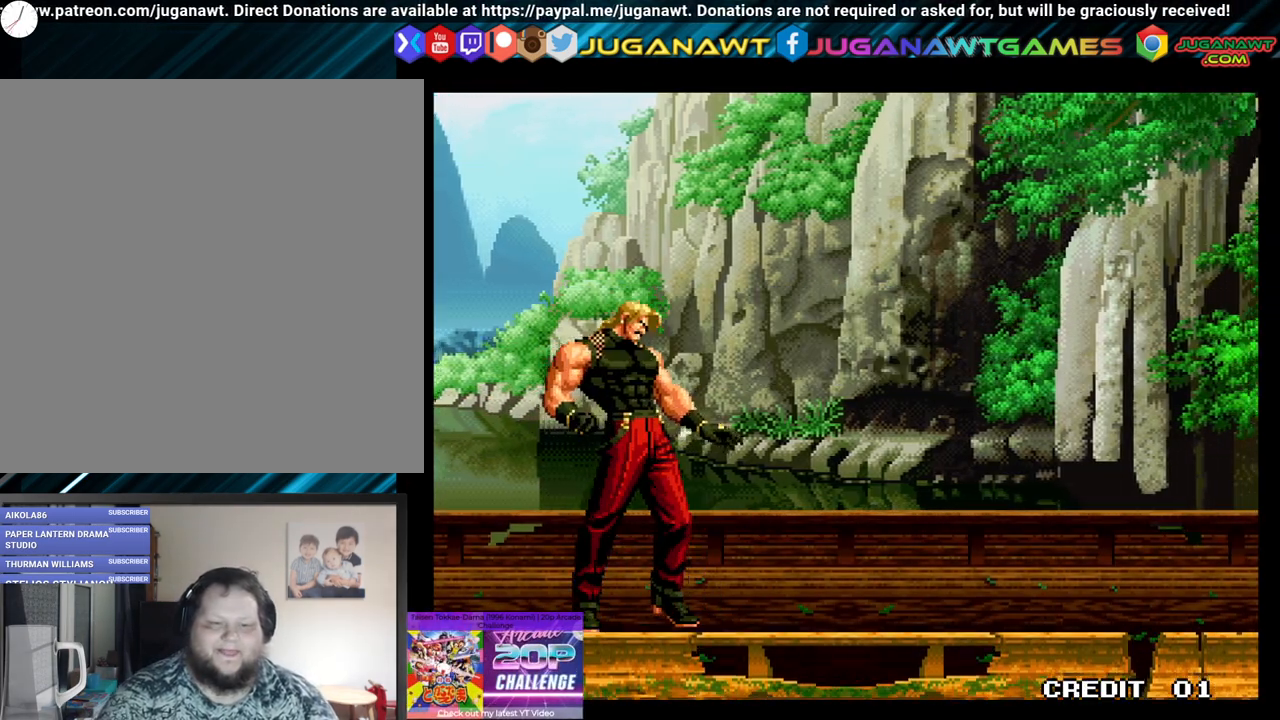
{"buttons": [], "left_stick": "center", "right_stick": "center", "events": []}
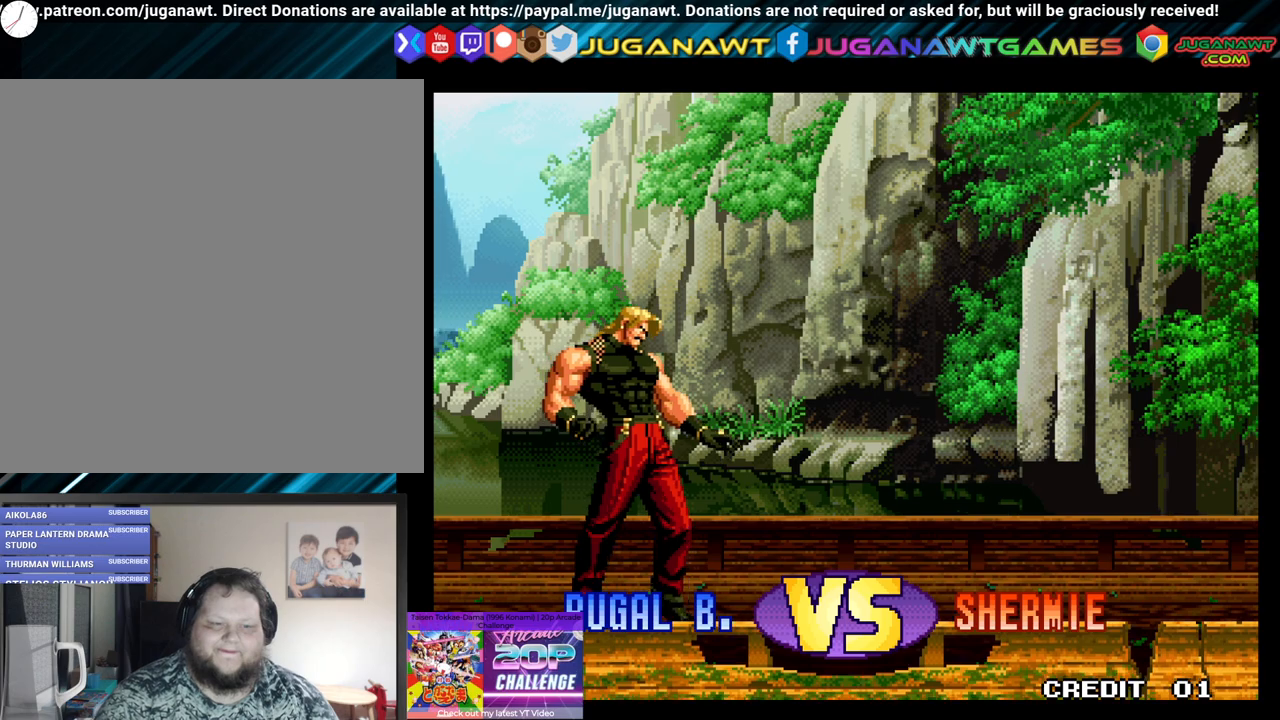
{"buttons": [], "left_stick": "center", "right_stick": "center", "events": []}
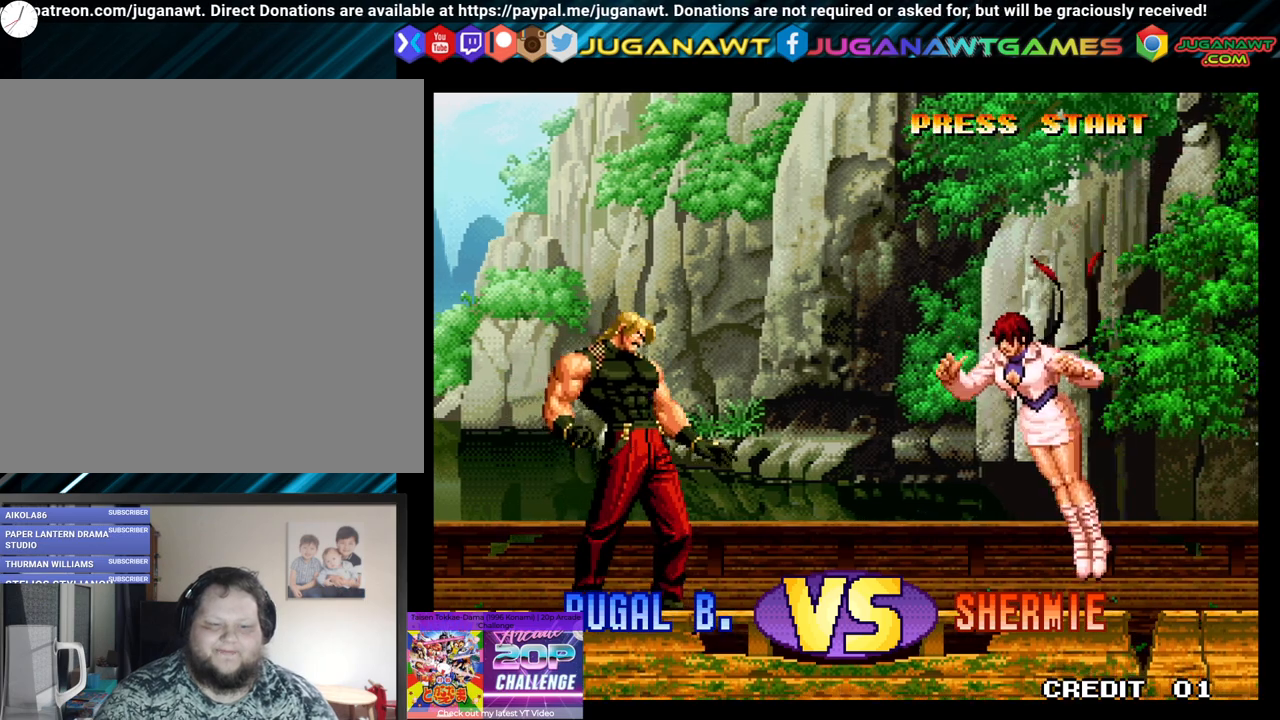
{"buttons": ["A", "B", "X", "Y"], "left_stick": "center", "right_stick": "center", "events": [[183, "A", "down"], [183, "X", "down"], [350, "B", "down"], [350, "Y", "down"]]}
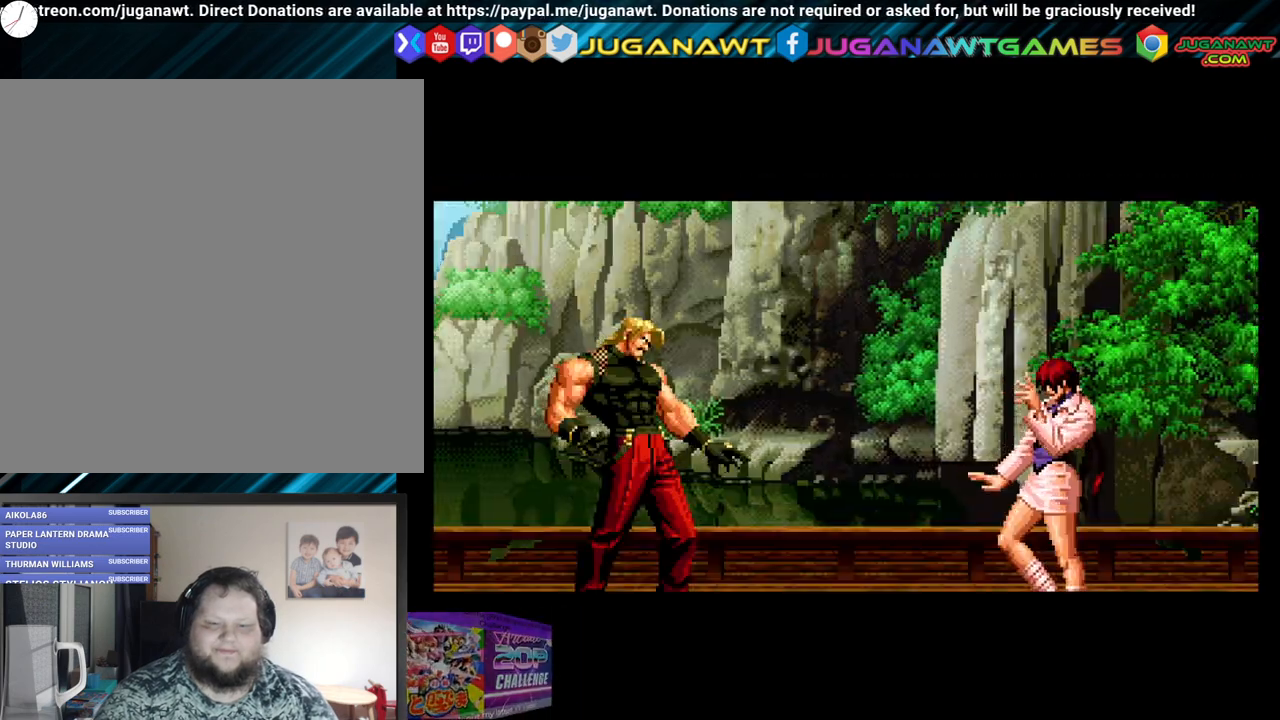
{"buttons": [], "left_stick": "center", "right_stick": "center", "events": [[33, "B", "up"], [50, "A", "up"], [100, "Y", "up"], [117, "X", "up"]]}
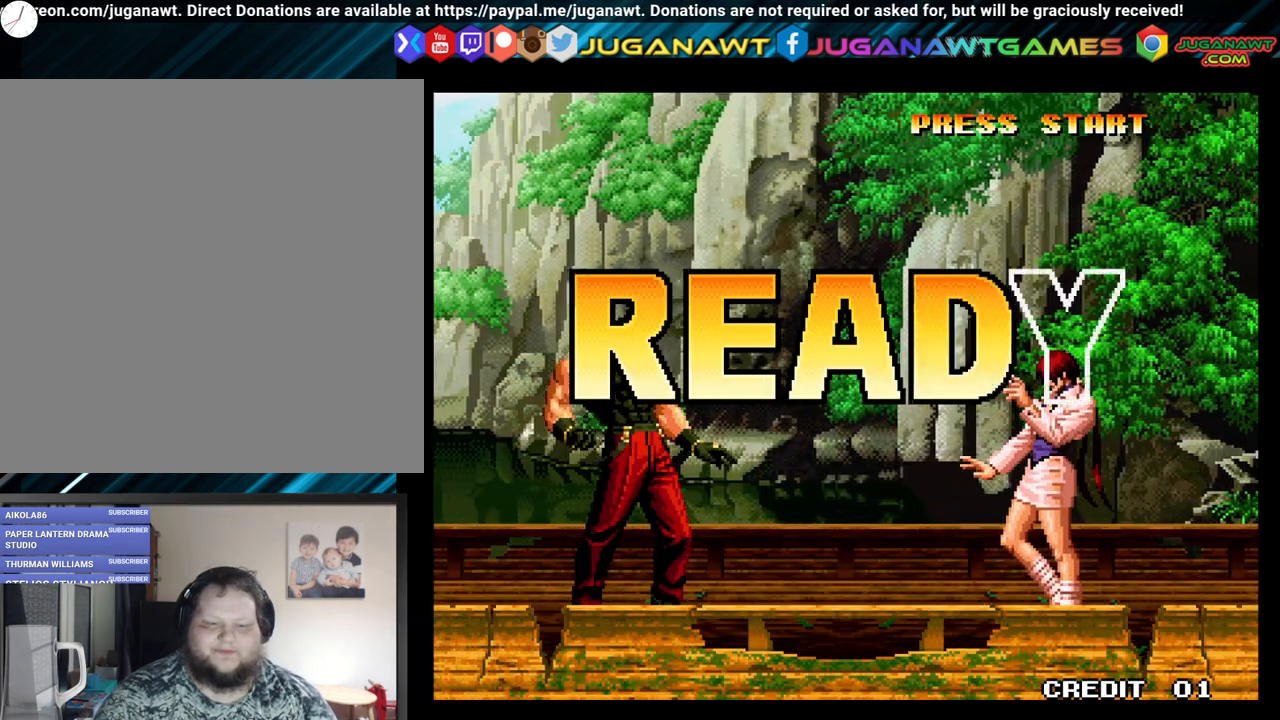
{"buttons": [], "left_stick": "center", "right_stick": "center", "events": []}
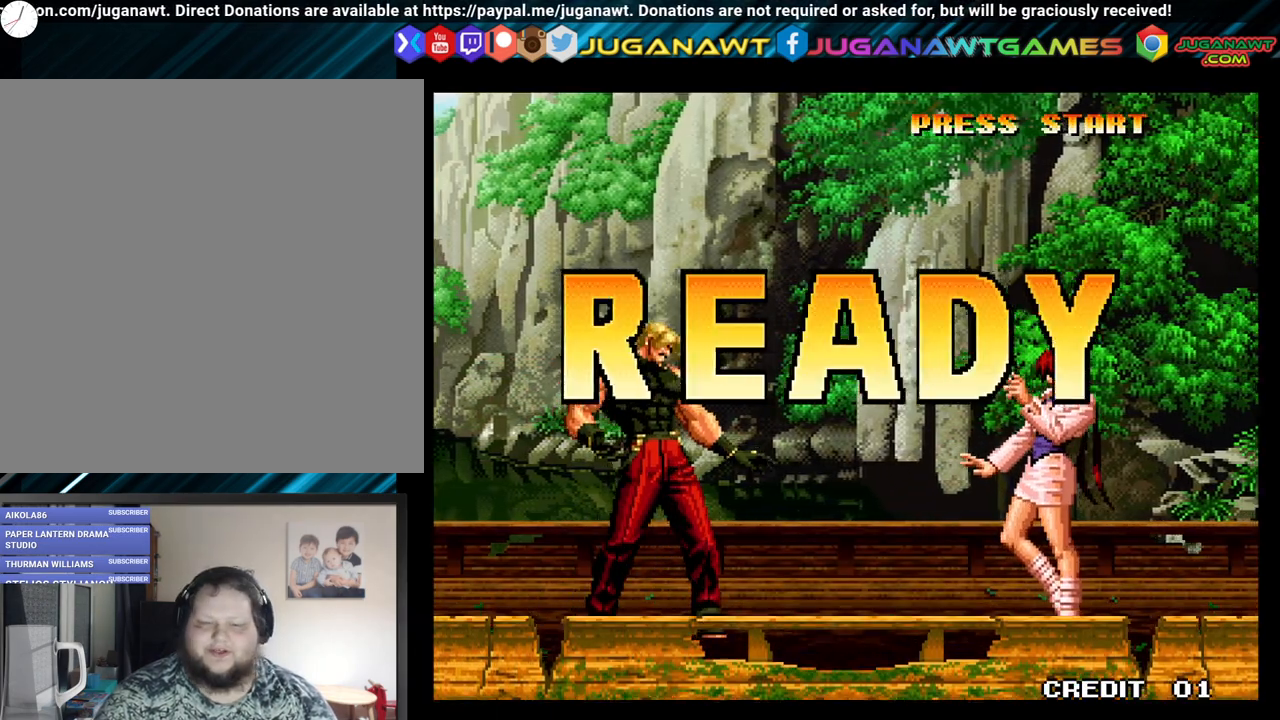
{"buttons": [], "left_stick": "center", "right_stick": "center", "events": []}
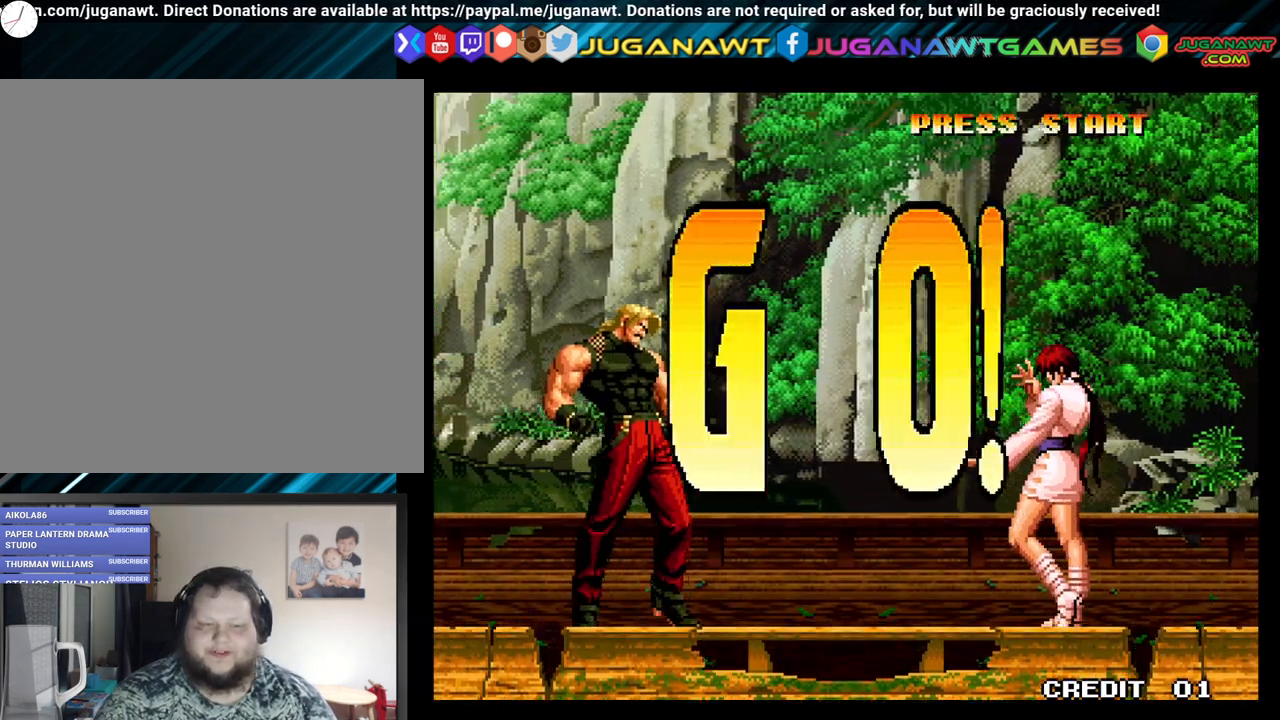
{"buttons": [], "left_stick": "center", "right_stick": "center", "events": []}
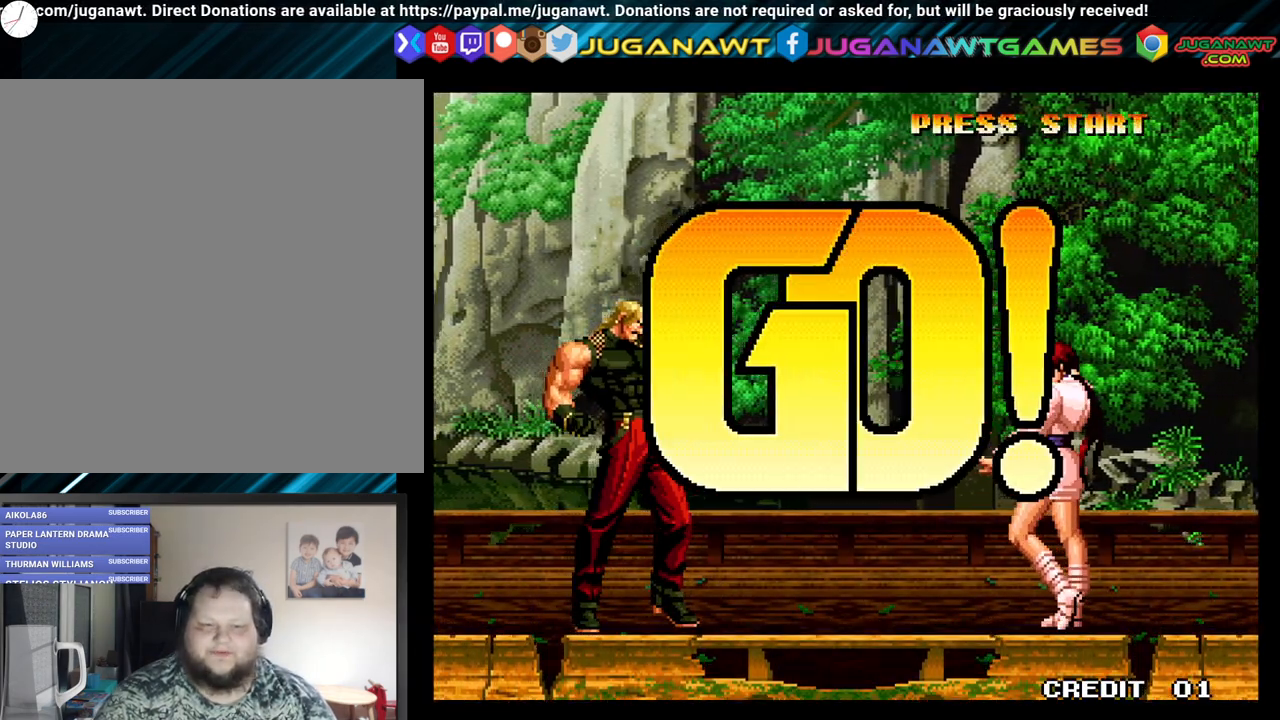
{"buttons": [], "left_stick": "center", "right_stick": "center", "events": [[83, "DPAD_RIGHT", "down"], [117, "DPAD_DOWN", "down"], [183, "DPAD_RIGHT", "up"], [233, "DPAD_LEFT", "down"], [250, "DPAD_DOWN", "up"], [267, "X", "down"], [367, "DPAD_LEFT", "up"], [400, "X", "up"]]}
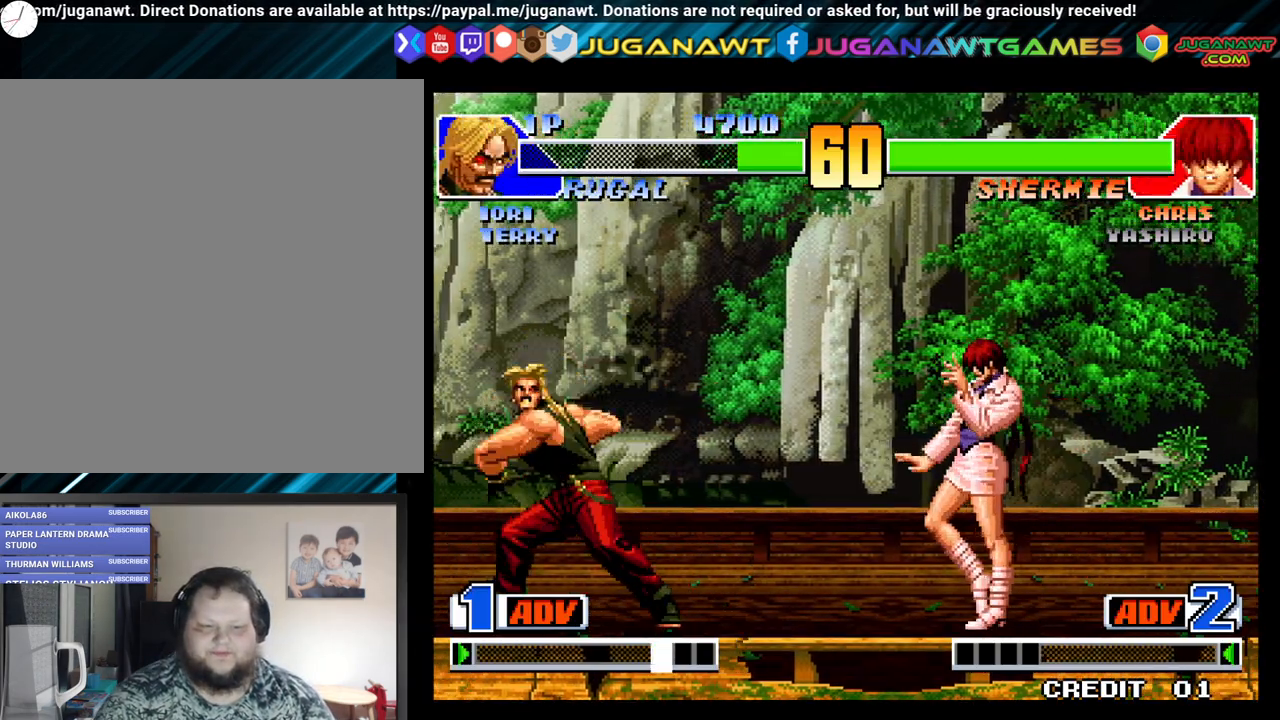
{"buttons": [], "left_stick": "center", "right_stick": "center", "events": []}
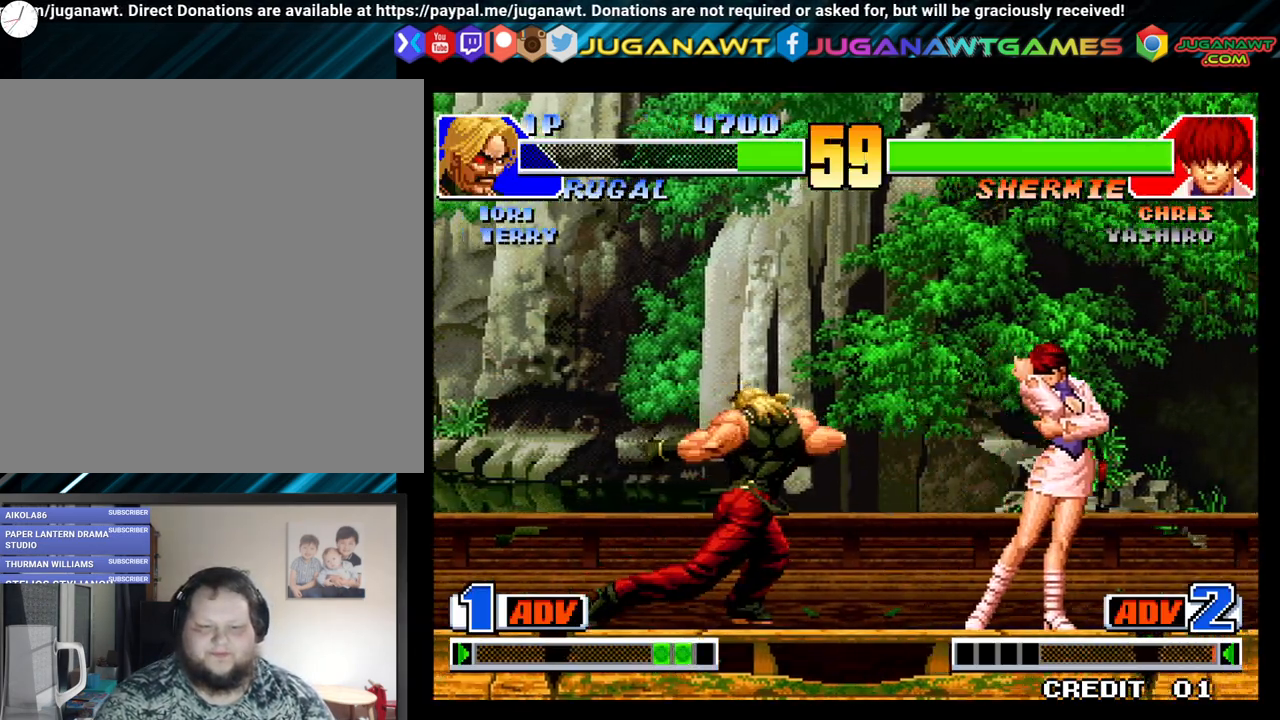
{"buttons": ["X", "DPAD_LEFT"], "left_stick": "center", "right_stick": "center", "events": [[133, "DPAD_LEFT", "down"], [233, "DPAD_LEFT", "up"], [250, "DPAD_RIGHT", "down"], [283, "DPAD_DOWN", "down"], [417, "DPAD_RIGHT", "up"], [433, "DPAD_LEFT", "down"], [450, "DPAD_DOWN", "up"], [500, "X", "down"]]}
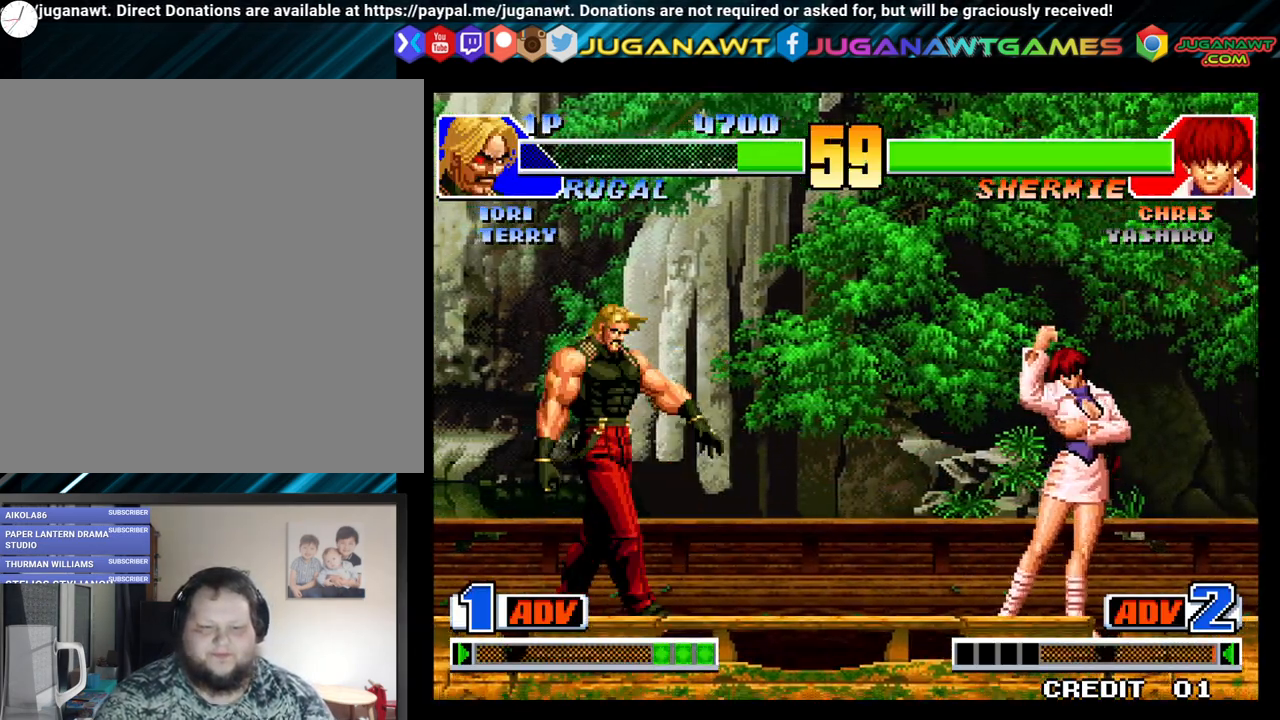
{"buttons": [], "left_stick": "center", "right_stick": "center", "events": [[83, "DPAD_LEFT", "up"], [167, "X", "up"]]}
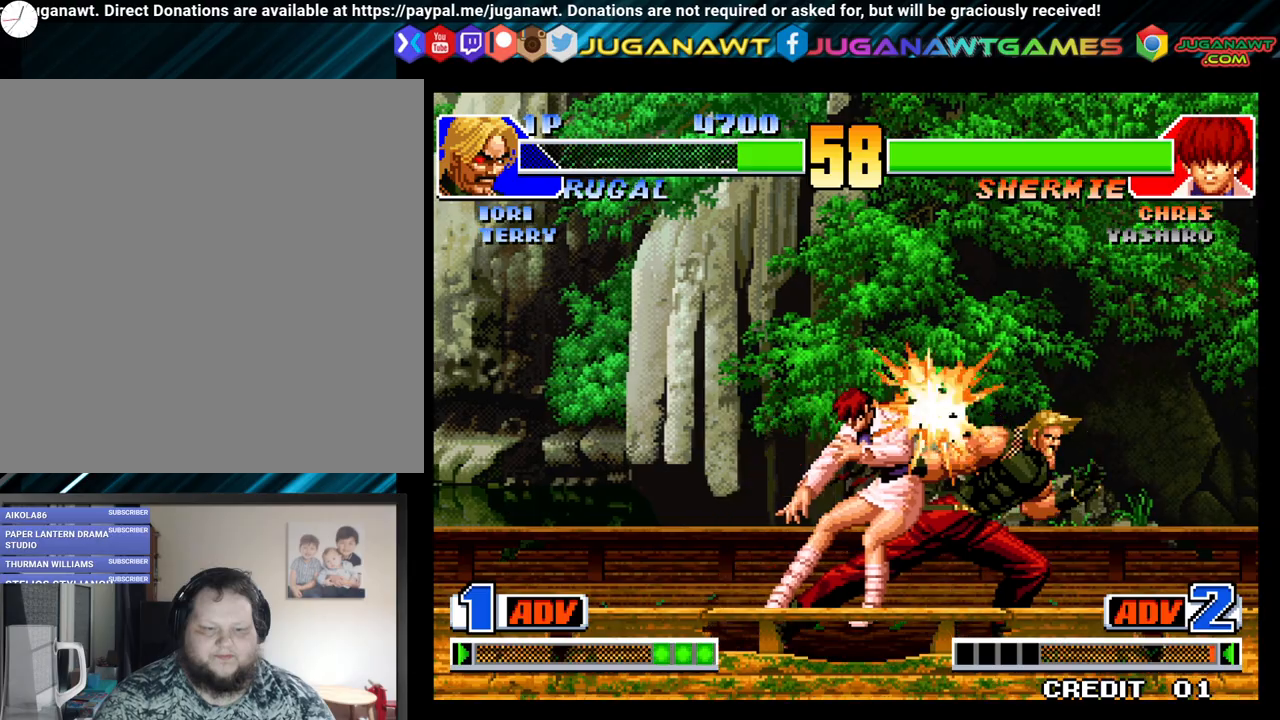
{"buttons": [], "left_stick": "center", "right_stick": "center", "events": []}
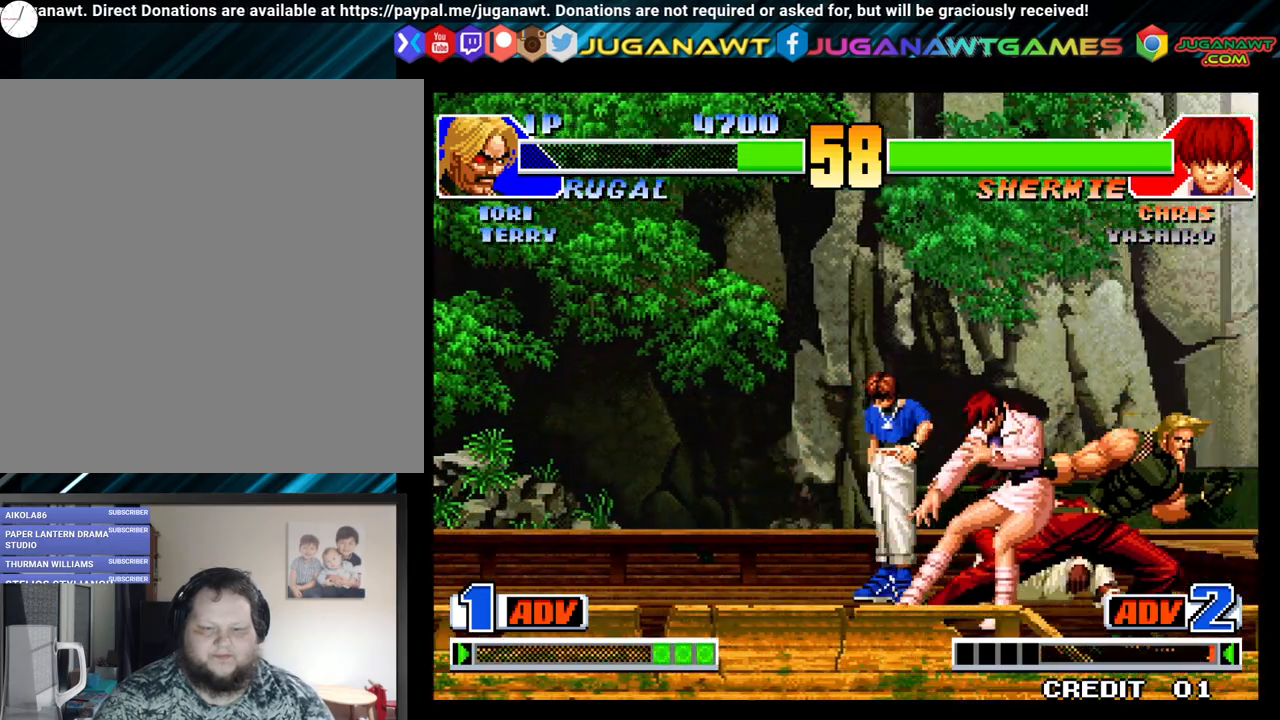
{"buttons": [], "left_stick": "center", "right_stick": "center", "events": []}
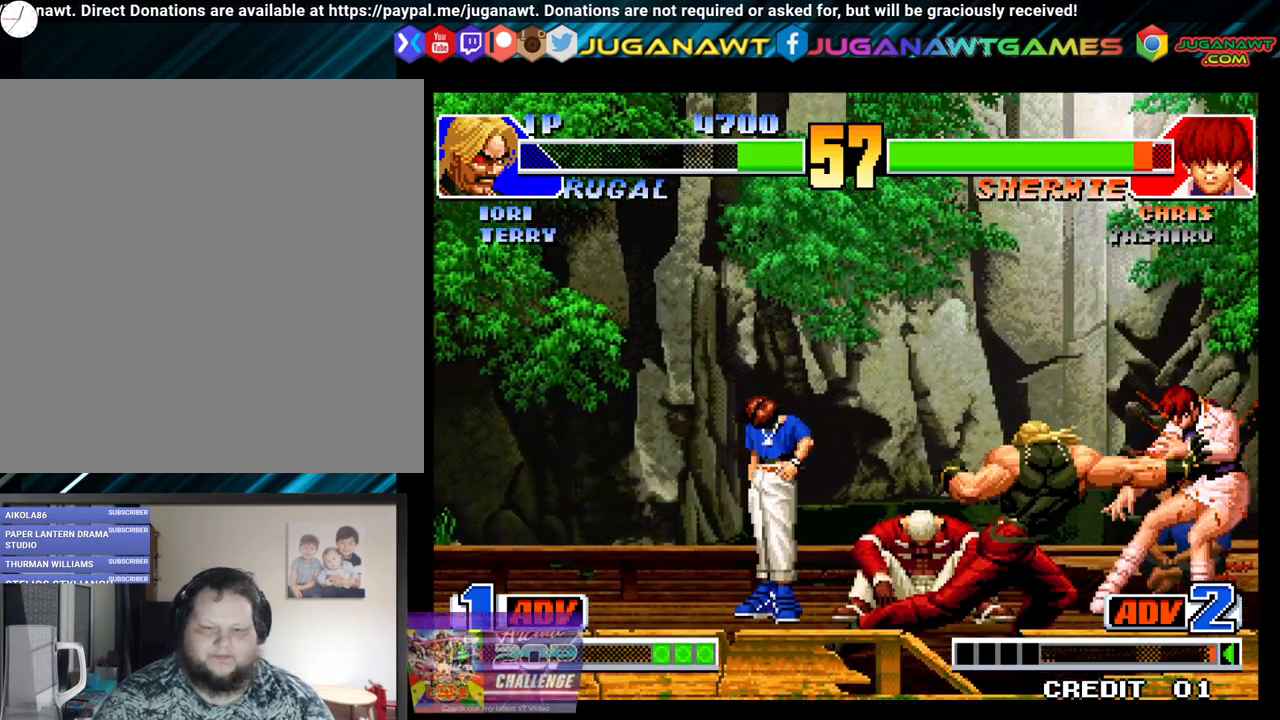
{"buttons": [], "left_stick": "center", "right_stick": "center", "events": []}
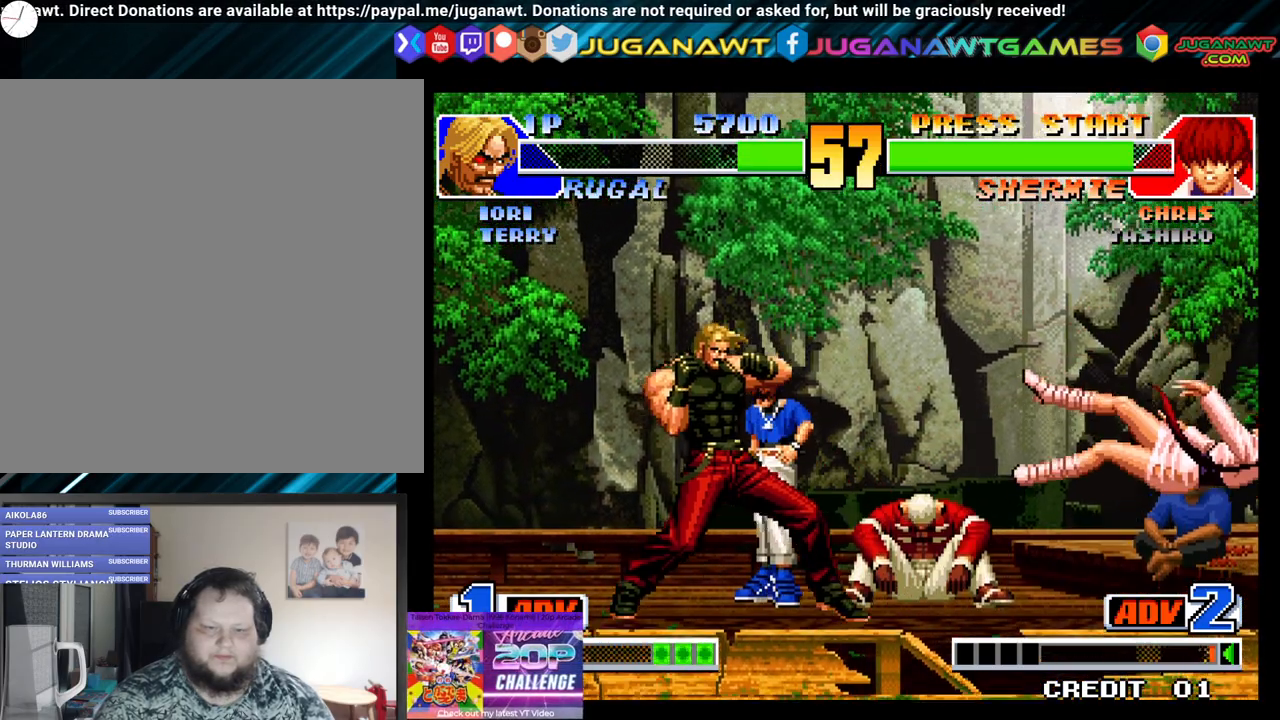
{"buttons": ["DPAD_DOWN"], "left_stick": "center", "right_stick": "center", "events": [[67, "DPAD_LEFT", "down"], [267, "DPAD_DOWN", "down"], [317, "DPAD_LEFT", "up"], [350, "DPAD_RIGHT", "down"], [400, "DPAD_DOWN", "up"], [467, "DPAD_DOWN", "down"], [467, "DPAD_RIGHT", "up"]]}
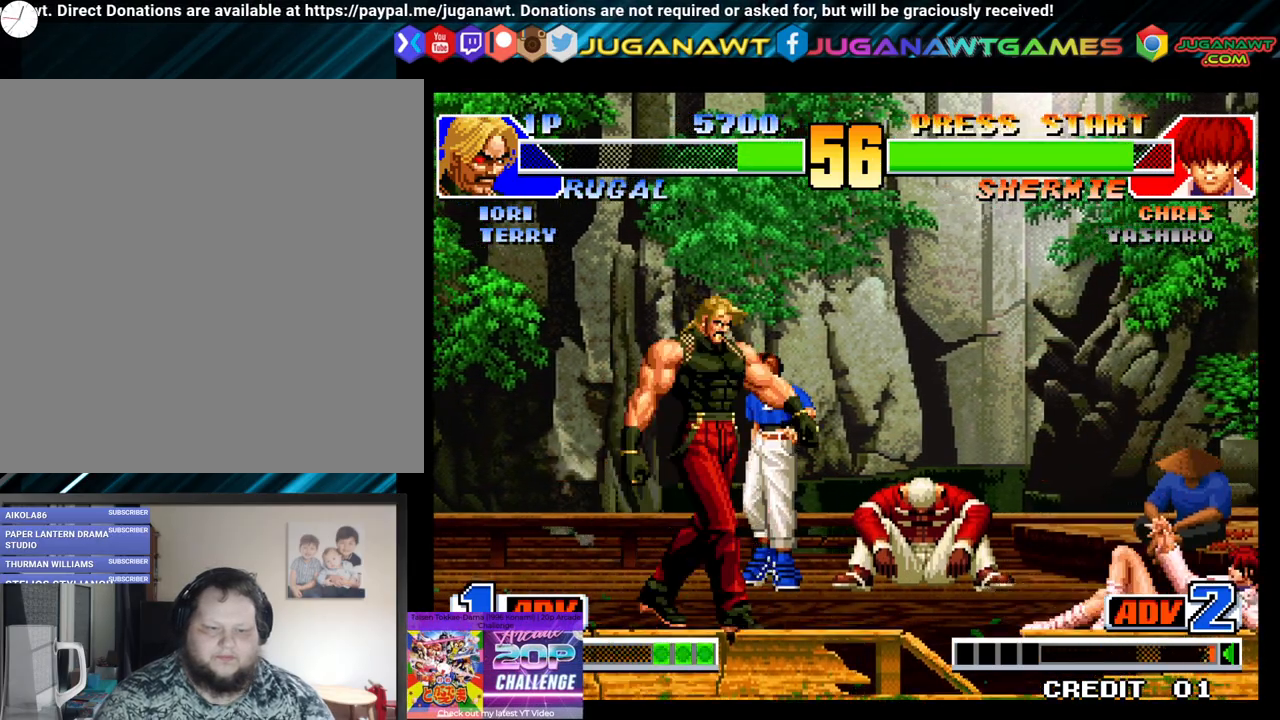
{"buttons": [], "left_stick": "center", "right_stick": "center", "events": [[33, "DPAD_LEFT", "down"], [83, "DPAD_DOWN", "up"], [133, "DPAD_LEFT", "up"], [133, "X", "down"], [283, "X", "up"]]}
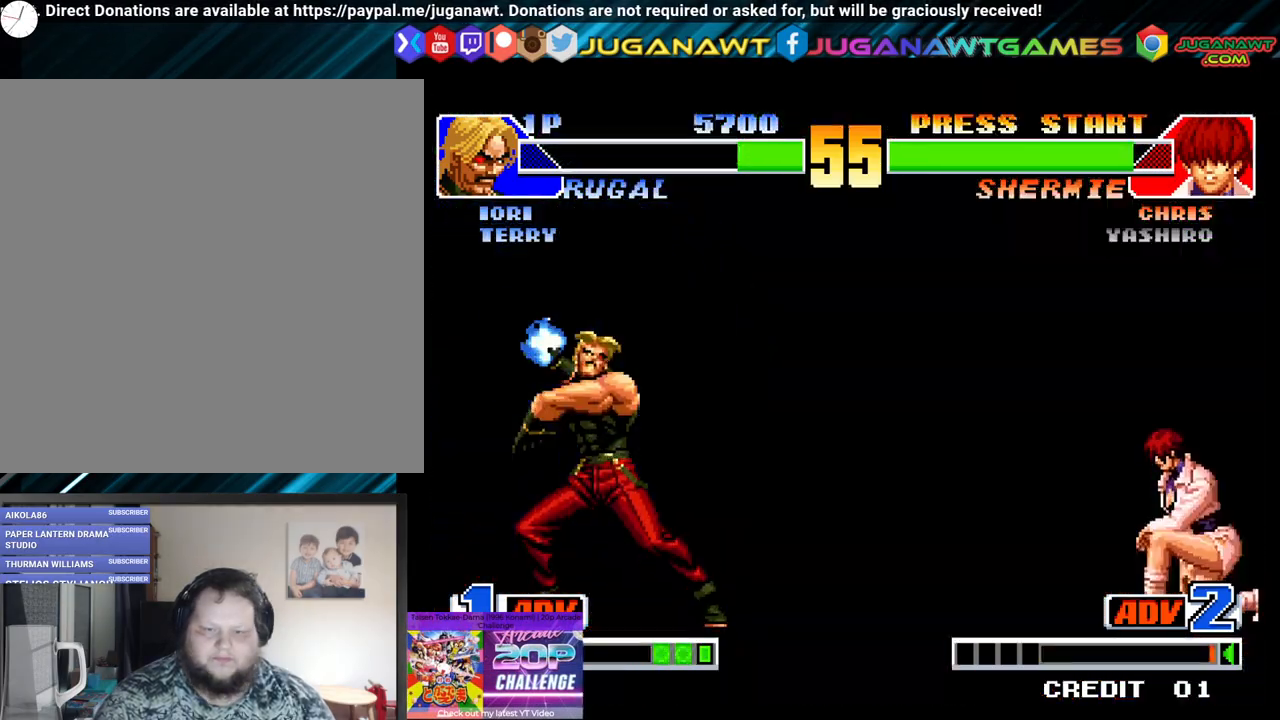
{"buttons": [], "left_stick": "center", "right_stick": "center", "events": []}
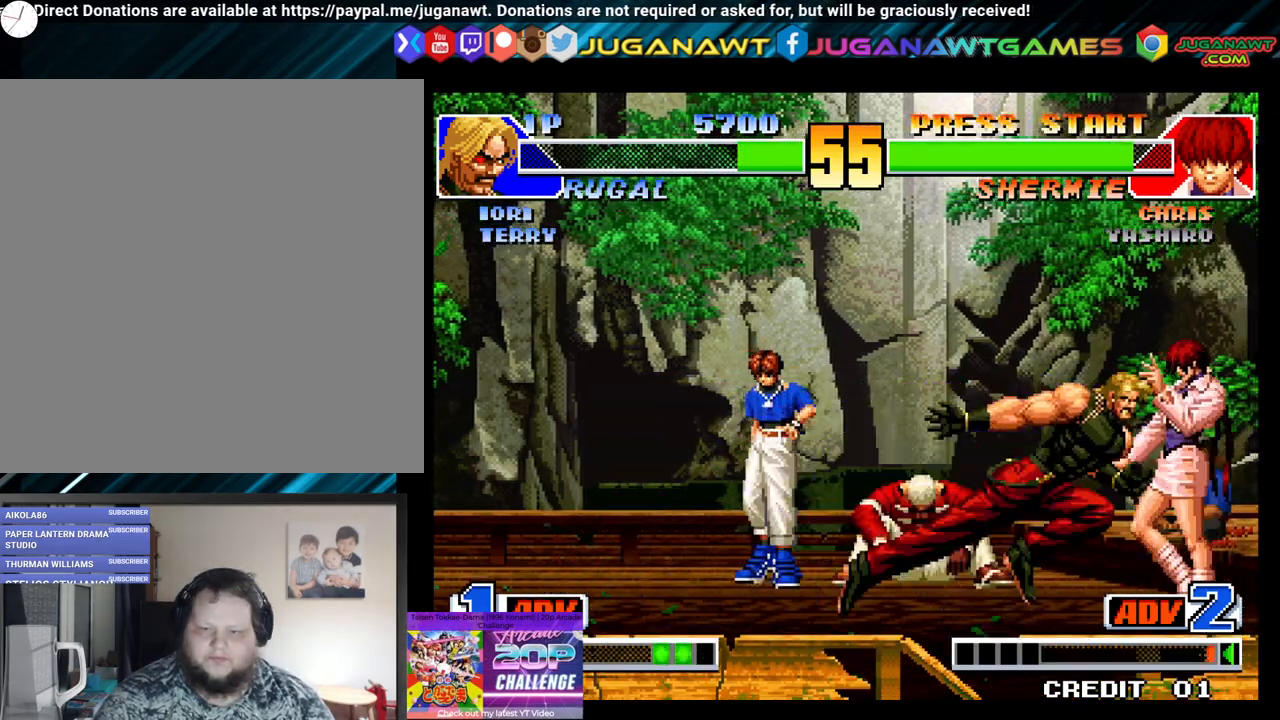
{"buttons": [], "left_stick": "center", "right_stick": "center", "events": []}
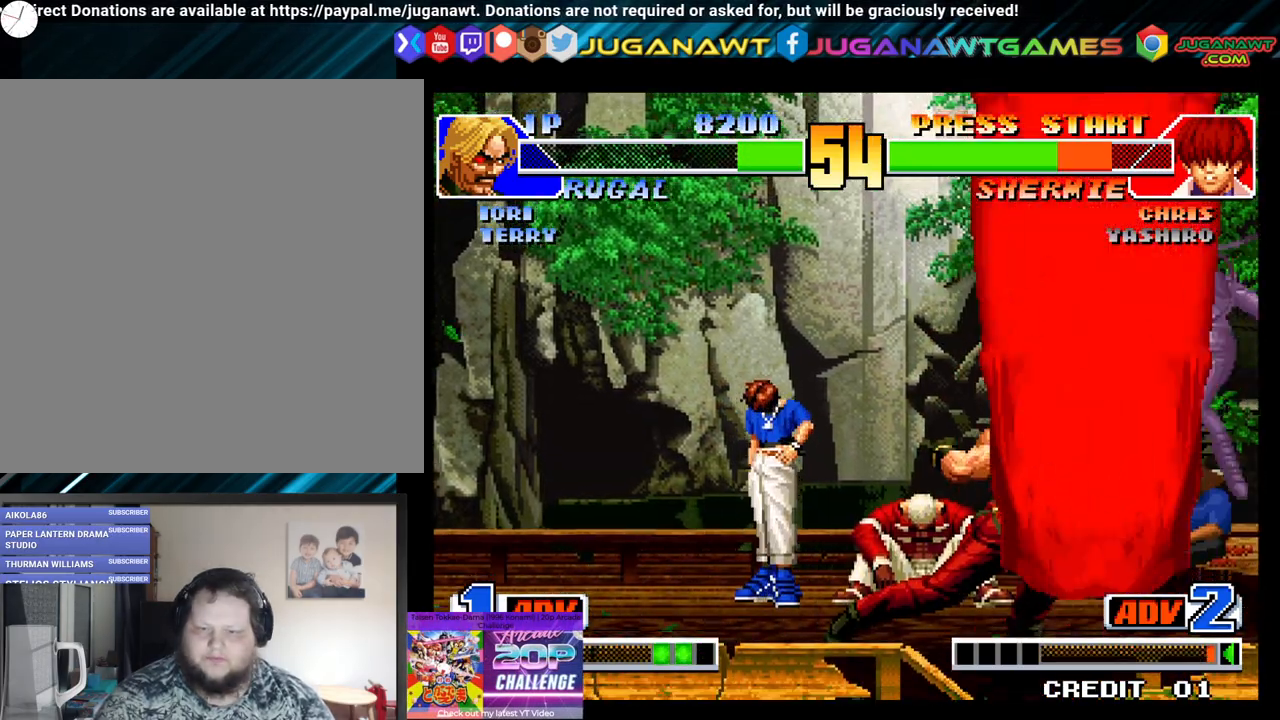
{"buttons": [], "left_stick": "center", "right_stick": "center", "events": []}
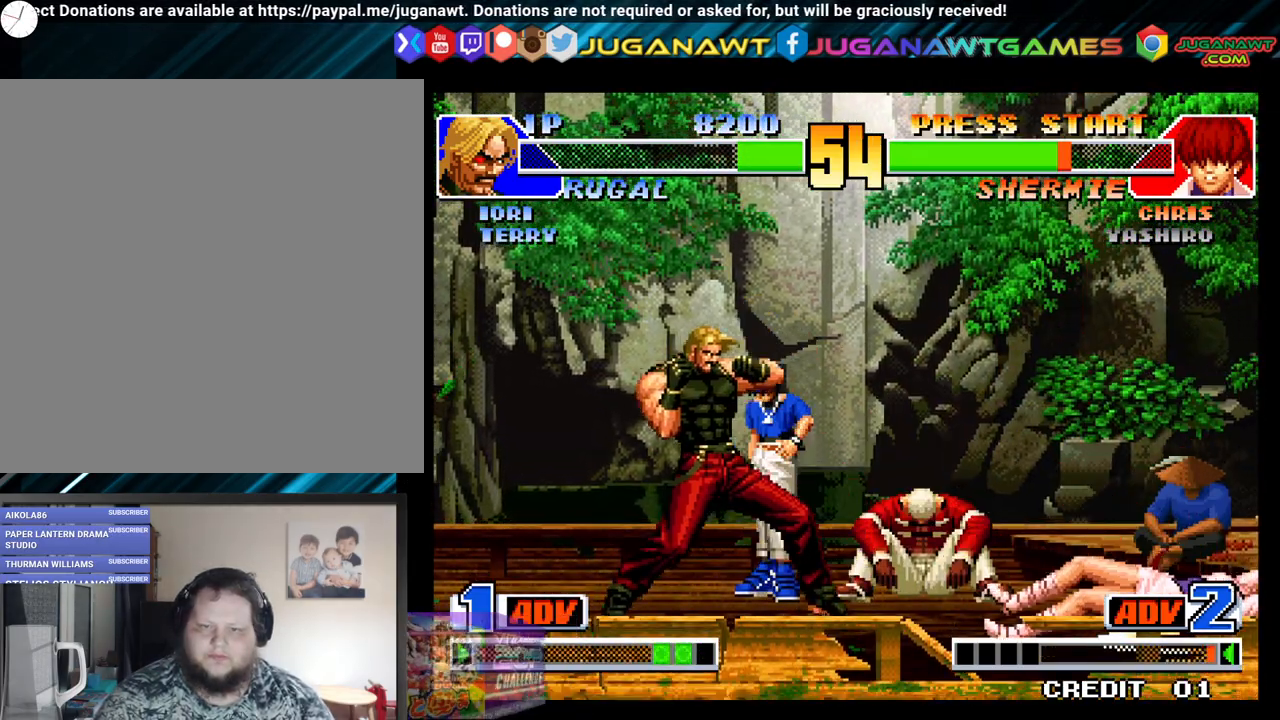
{"buttons": ["DPAD_LEFT"], "left_stick": "center", "right_stick": "center", "events": [[317, "DPAD_RIGHT", "down"], [383, "DPAD_RIGHT", "up"], [450, "DPAD_LEFT", "down"]]}
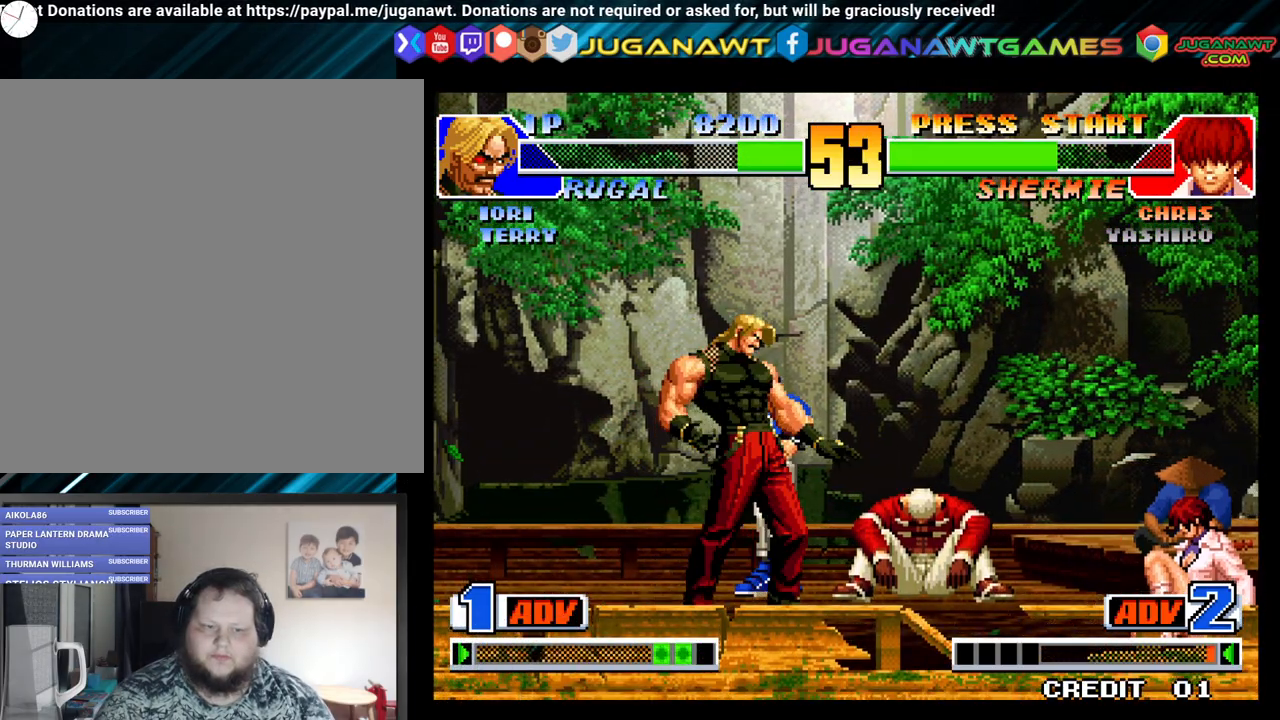
{"buttons": [], "left_stick": "center", "right_stick": "center", "events": [[50, "DPAD_DOWN", "down"], [100, "DPAD_LEFT", "up"], [133, "DPAD_RIGHT", "down"], [183, "DPAD_DOWN", "up"], [217, "X", "down"], [233, "DPAD_RIGHT", "up"], [367, "X", "up"]]}
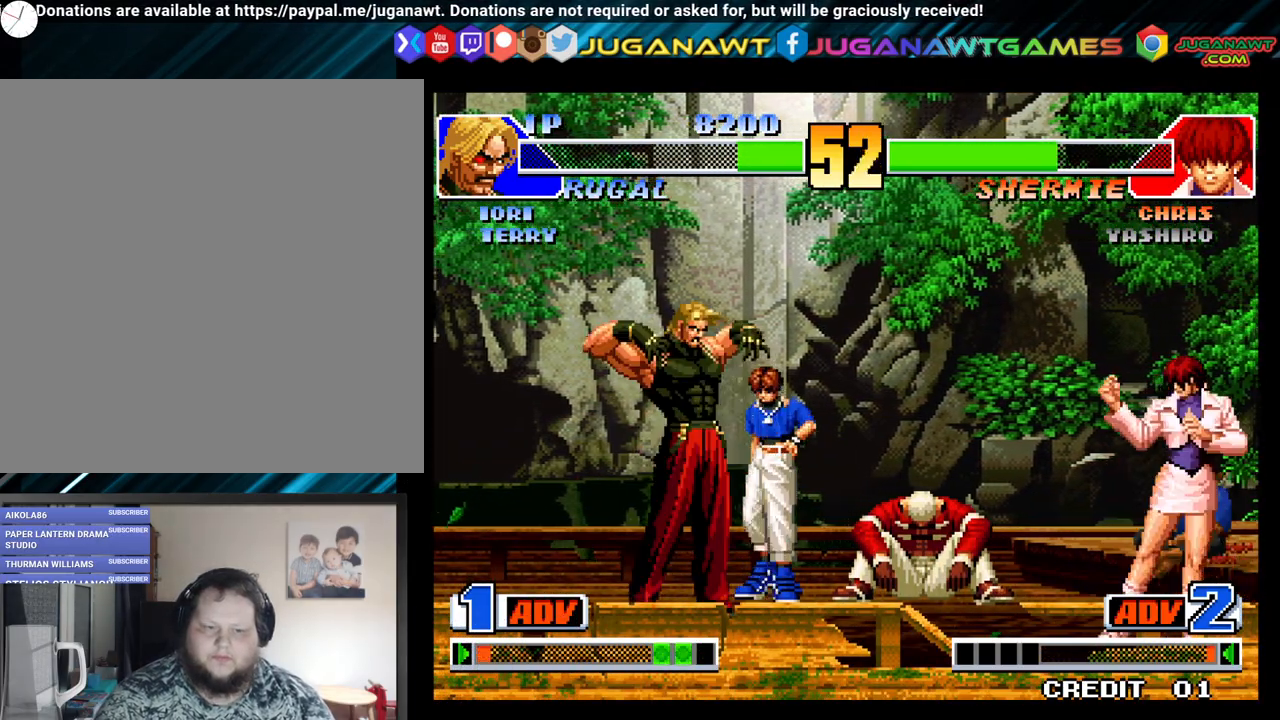
{"buttons": ["DPAD_LEFT"], "left_stick": "center", "right_stick": "center", "events": [[400, "DPAD_LEFT", "down"]]}
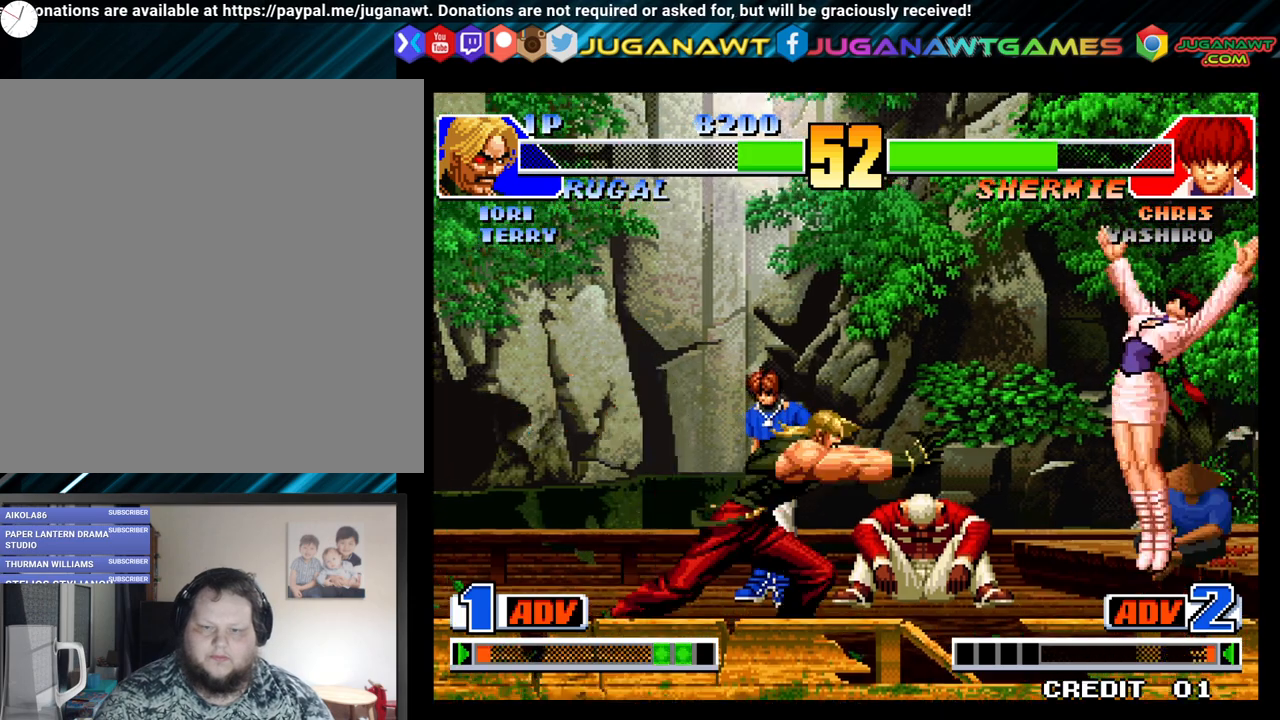
{"buttons": ["DPAD_LEFT"], "left_stick": "center", "right_stick": "center", "events": []}
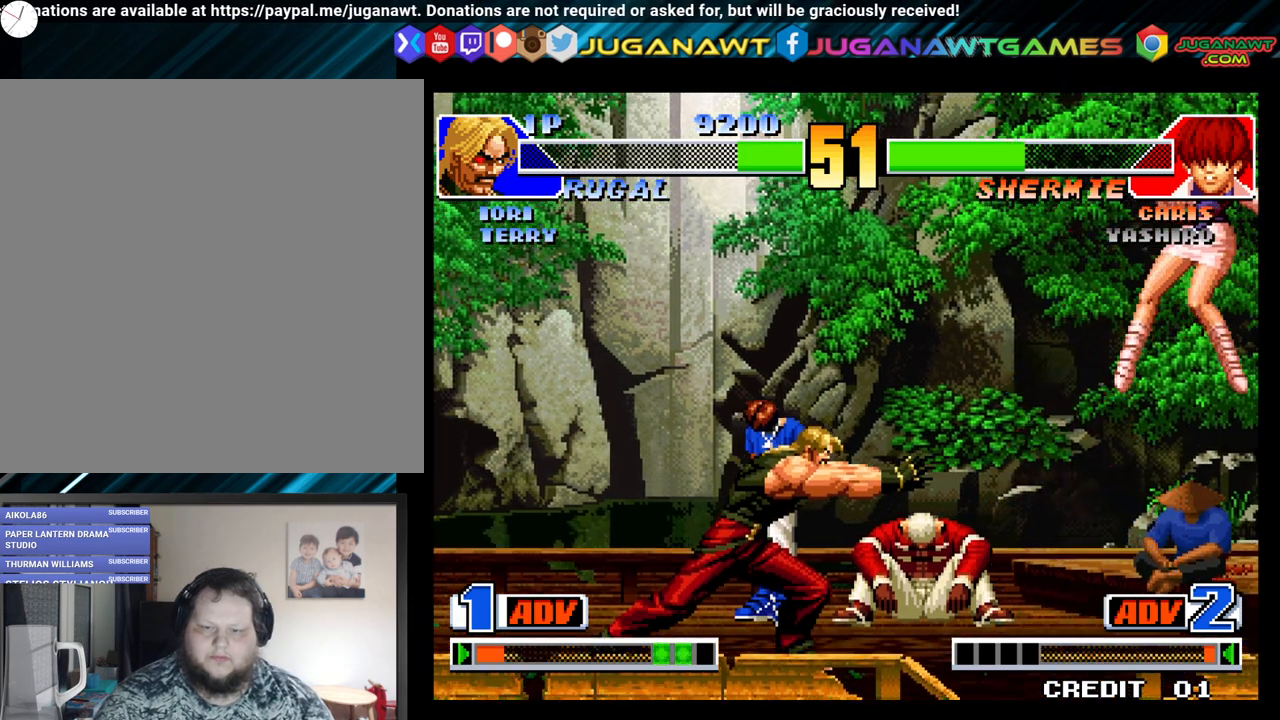
{"buttons": ["DPAD_LEFT"], "left_stick": "center", "right_stick": "center", "events": []}
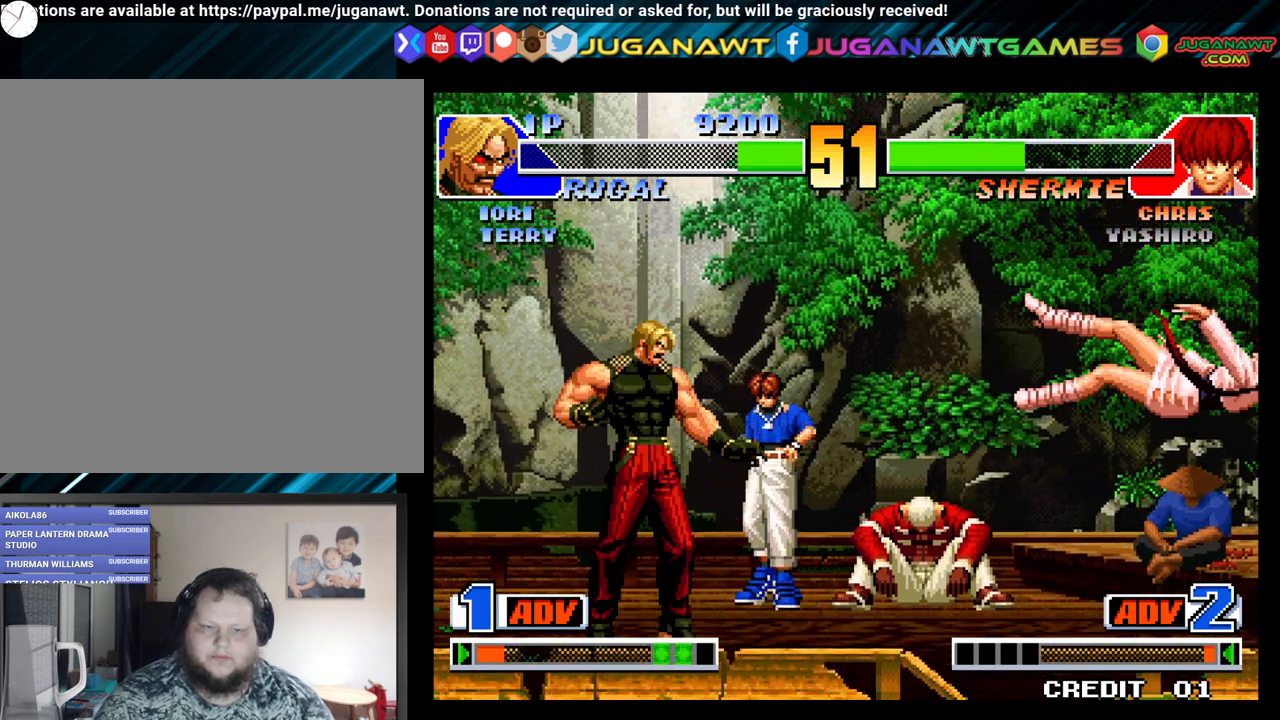
{"buttons": ["DPAD_DOWN", "DPAD_LEFT"], "left_stick": "center", "right_stick": "center", "events": [[117, "DPAD_LEFT", "up"], [433, "DPAD_LEFT", "down"], [467, "DPAD_DOWN", "down"]]}
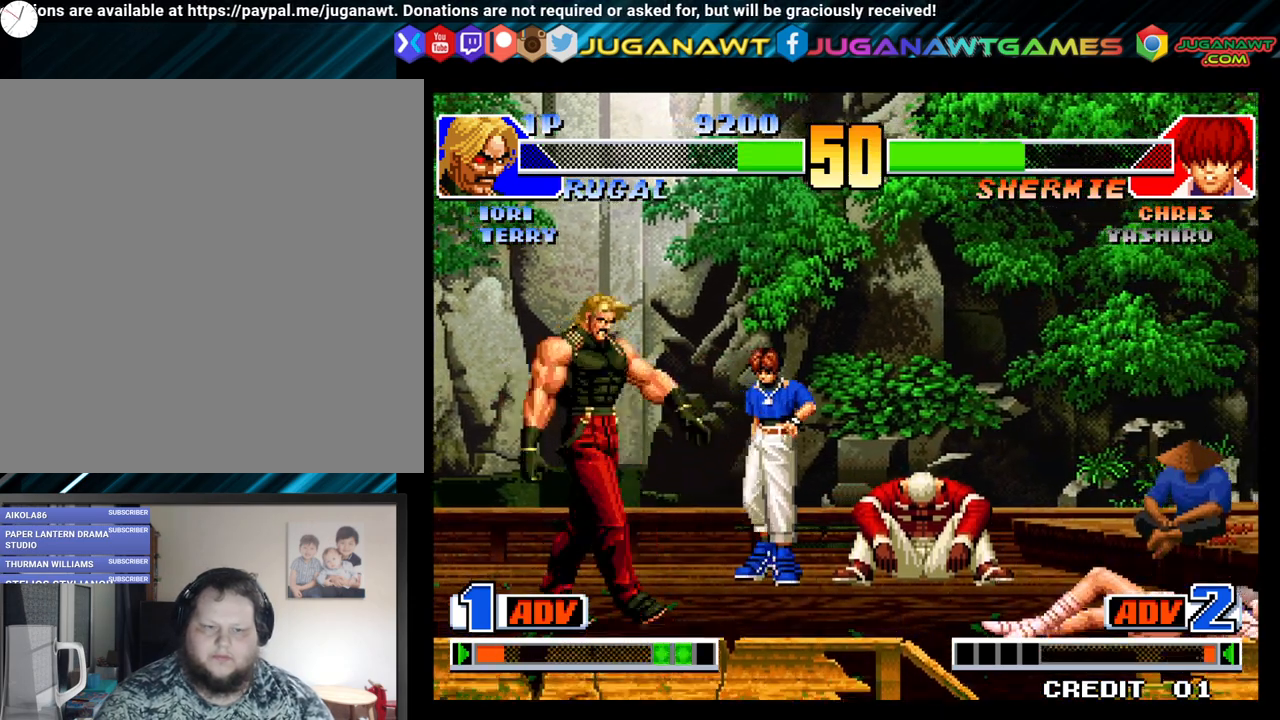
{"buttons": [], "left_stick": "center", "right_stick": "center", "events": [[17, "DPAD_LEFT", "up"], [67, "DPAD_RIGHT", "down"], [117, "DPAD_DOWN", "up"], [167, "DPAD_DOWN", "down"], [200, "DPAD_RIGHT", "up"], [217, "DPAD_LEFT", "down"], [267, "DPAD_DOWN", "up"], [317, "X", "down"], [350, "DPAD_LEFT", "up"], [450, "X", "up"]]}
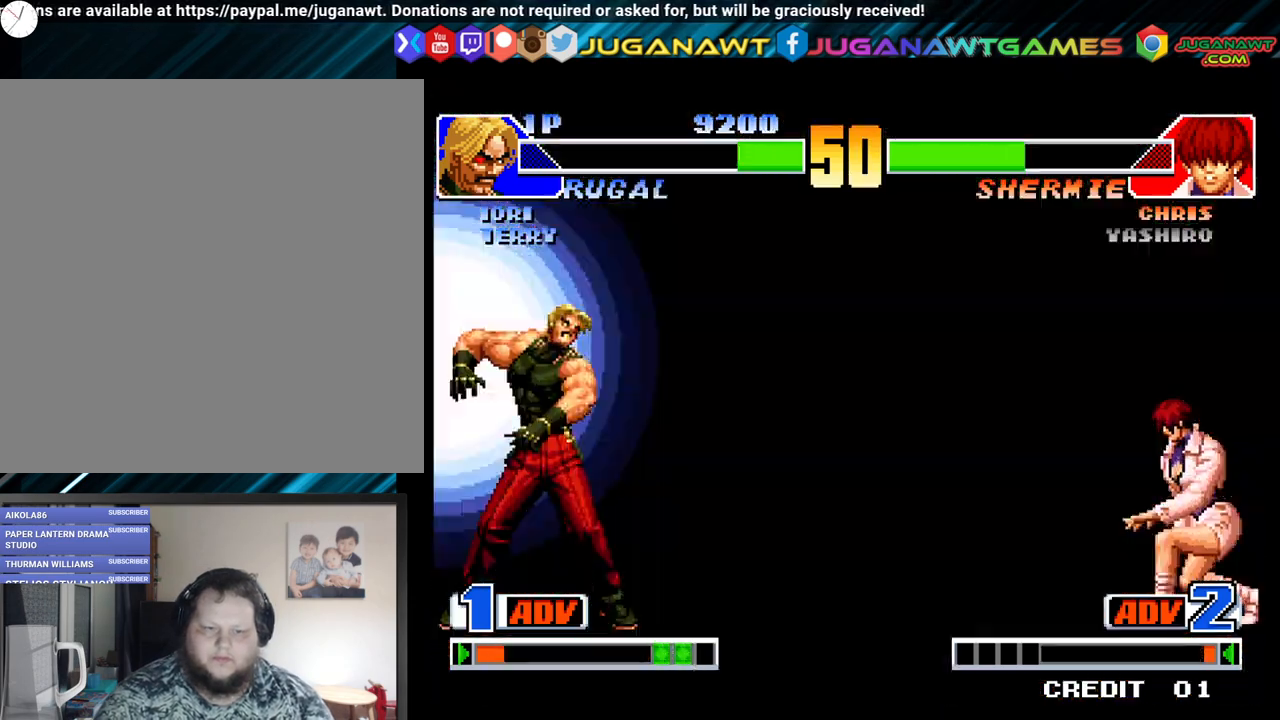
{"buttons": ["DPAD_RIGHT"], "left_stick": "center", "right_stick": "center", "events": [[317, "DPAD_RIGHT", "down"]]}